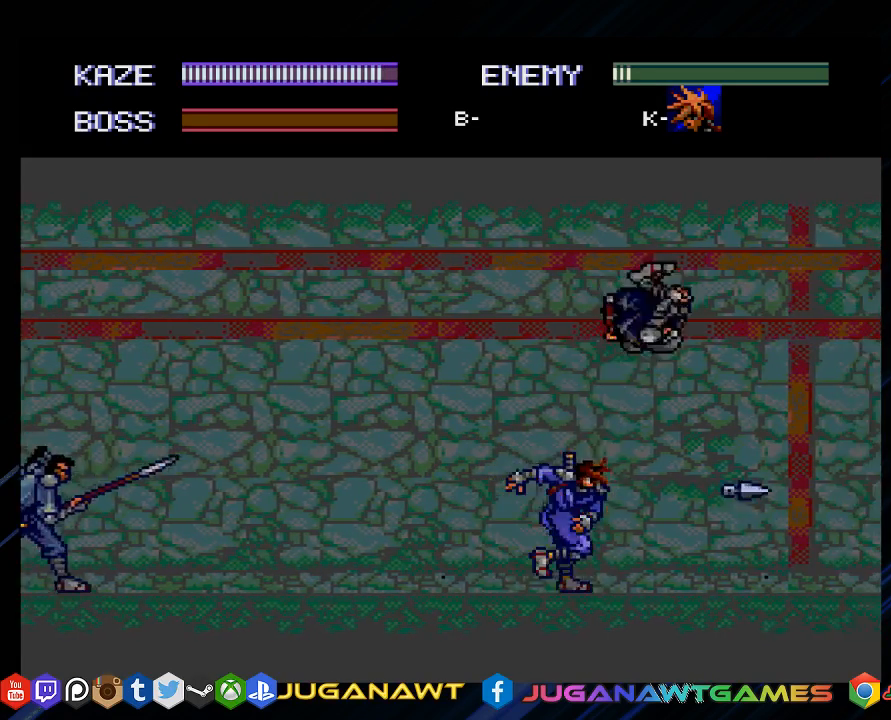
Gameplay with a controller (PlayStation layout); each line is a JSON object with the inputs held at the frame after it. "events" lists button and stick changes between this image and that frame as [ms after this image, input, new state], when the widget could be followed in between.
{"buttons": ["CROSS", "DPAD_RIGHT"], "left_stick": "center", "right_stick": "center", "events": [[133, "DPAD_RIGHT", "up"], [150, "DPAD_RIGHT", "down"], [417, "CROSS", "down"]]}
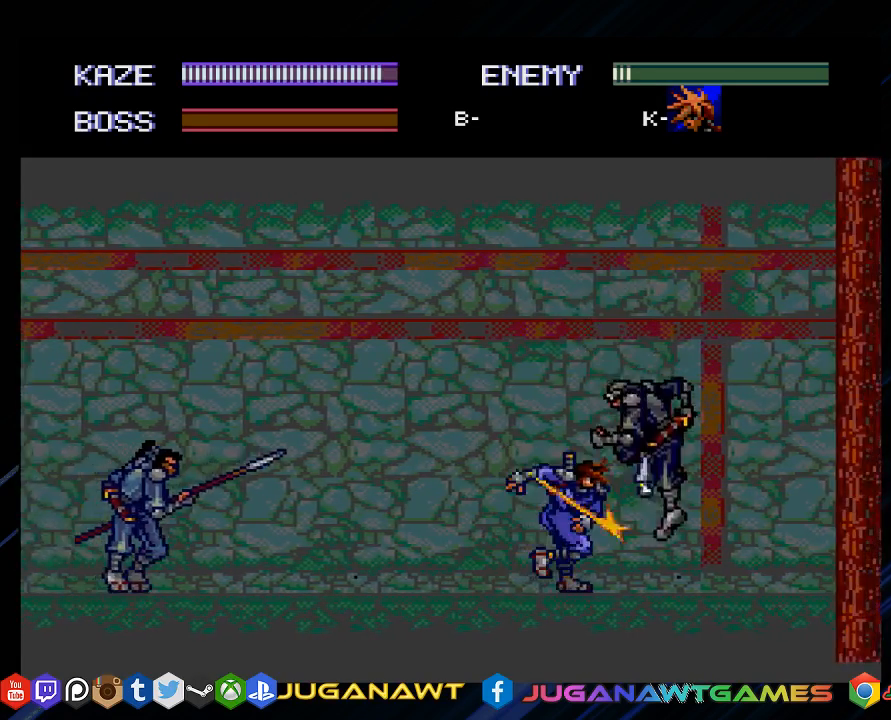
{"buttons": ["DPAD_RIGHT"], "left_stick": "center", "right_stick": "center", "events": [[17, "CROSS", "up"], [117, "CROSS", "down"], [217, "CROSS", "up"], [317, "CROSS", "down"], [417, "CROSS", "up"]]}
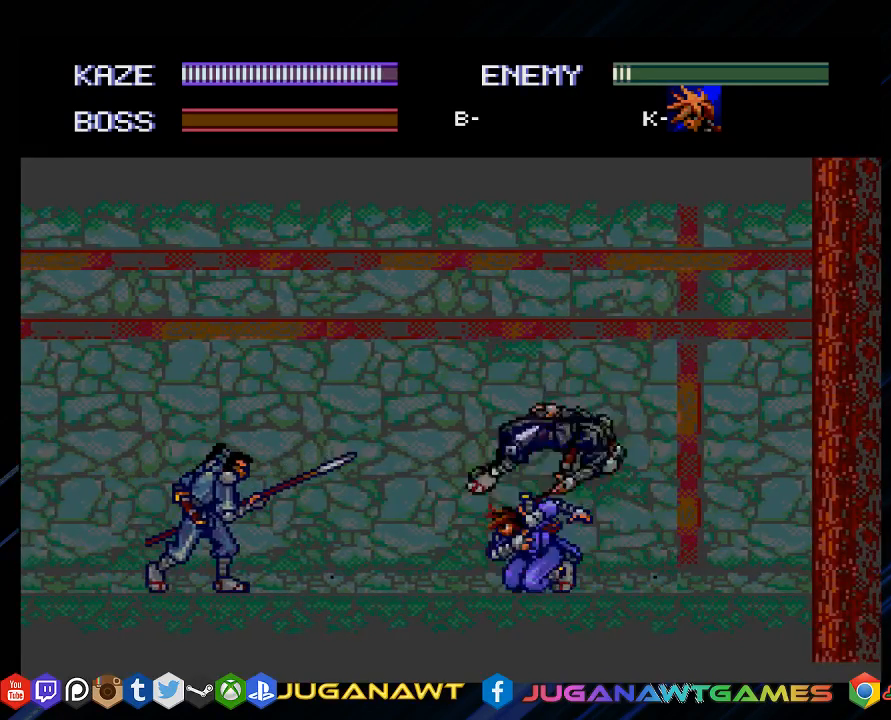
{"buttons": ["DPAD_LEFT"], "left_stick": "center", "right_stick": "center", "events": [[50, "CROSS", "down"], [150, "CROSS", "up"], [250, "DPAD_RIGHT", "up"], [417, "DPAD_LEFT", "down"]]}
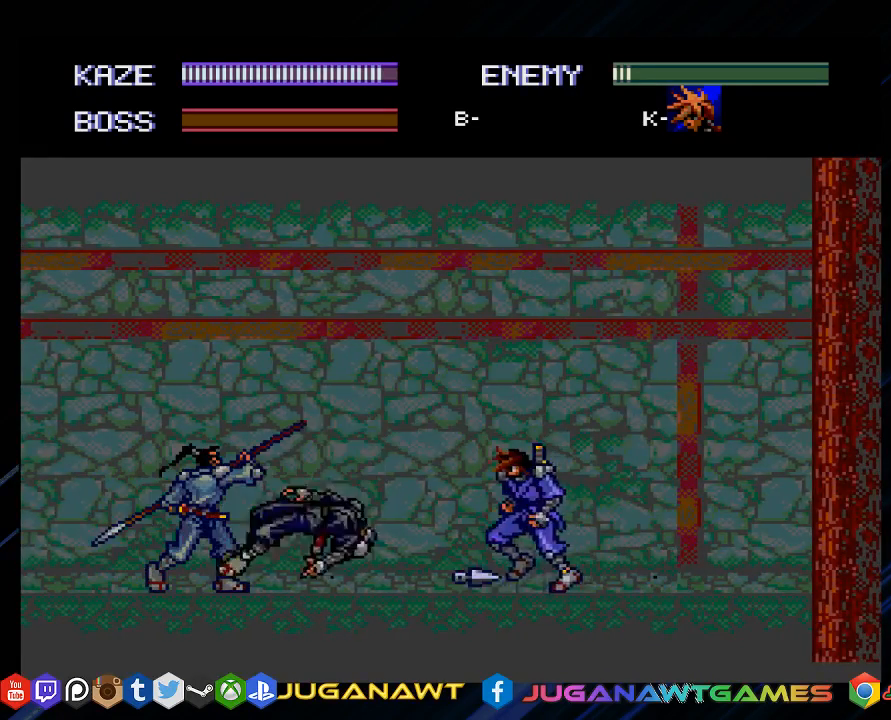
{"buttons": ["CROSS", "DPAD_UP", "DPAD_LEFT"], "left_stick": "center", "right_stick": "center", "events": [[317, "DPAD_UP", "down"], [433, "CROSS", "down"]]}
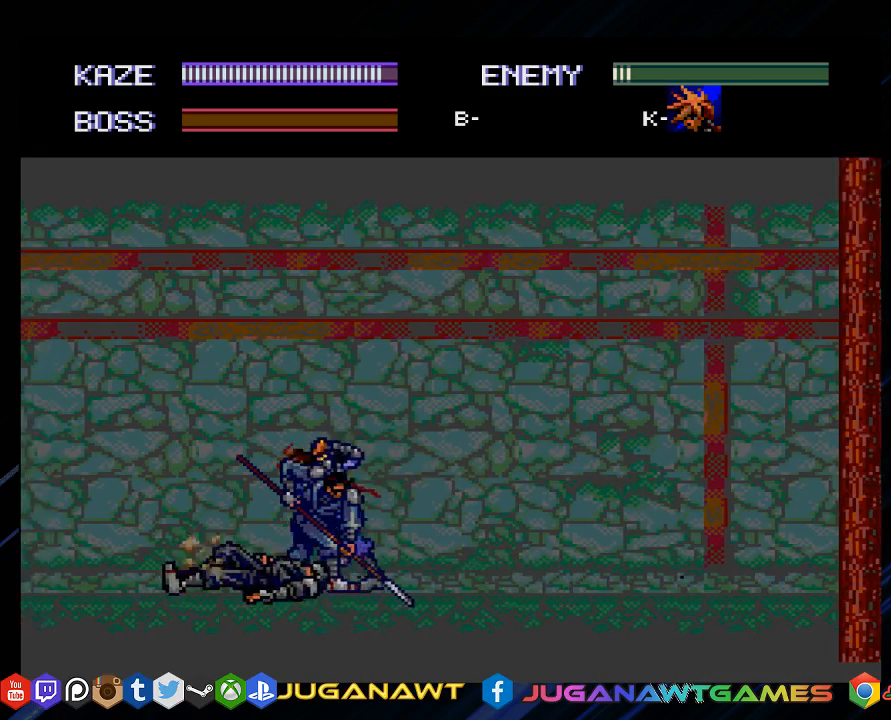
{"buttons": ["DPAD_LEFT"], "left_stick": "center", "right_stick": "center", "events": [[33, "DPAD_UP", "up"], [67, "CROSS", "up"], [167, "CROSS", "down"], [267, "CROSS", "up"], [367, "CROSS", "down"], [467, "CROSS", "up"]]}
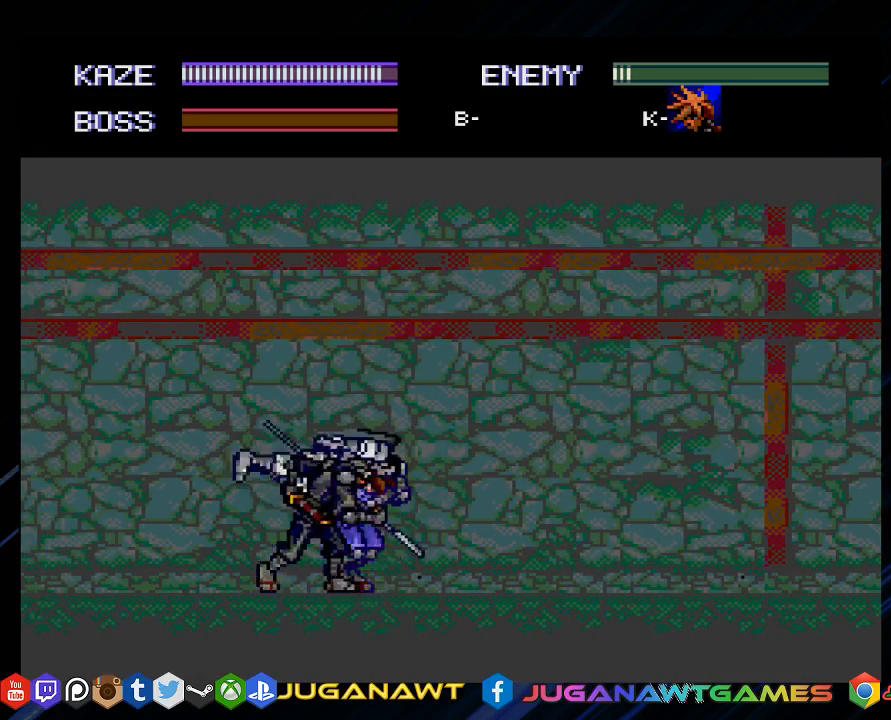
{"buttons": ["DPAD_RIGHT"], "left_stick": "center", "right_stick": "center", "events": [[67, "DPAD_LEFT", "up"], [100, "CROSS", "down"], [167, "CROSS", "up"], [167, "DPAD_RIGHT", "down"], [300, "CROSS", "down"], [400, "CROSS", "up"]]}
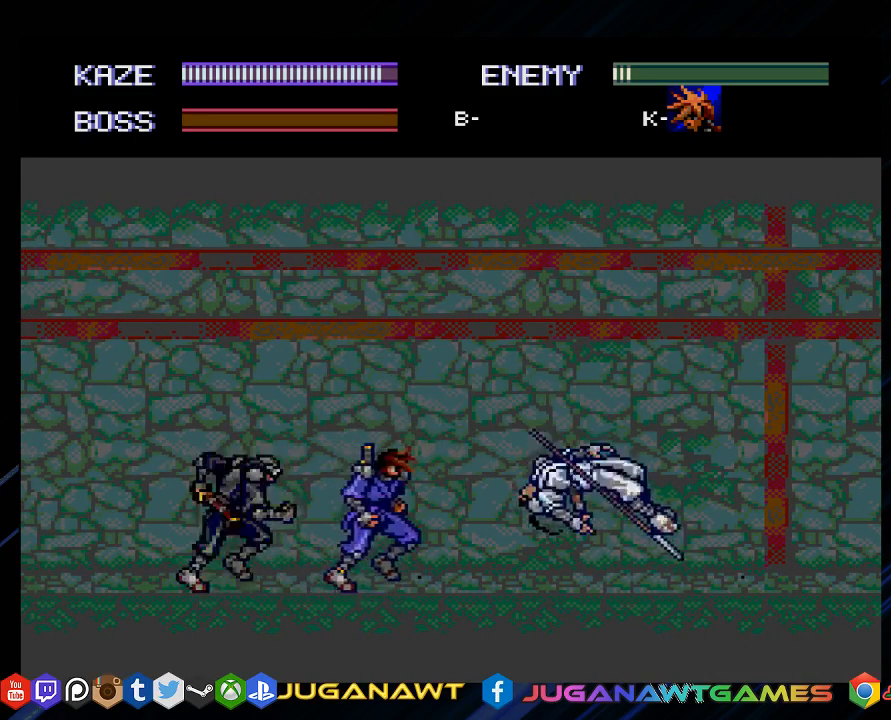
{"buttons": ["CROSS", "DPAD_LEFT"], "left_stick": "center", "right_stick": "center", "events": [[33, "CROSS", "down"], [133, "CROSS", "up"], [133, "DPAD_RIGHT", "up"], [200, "DPAD_LEFT", "down"], [483, "CROSS", "down"]]}
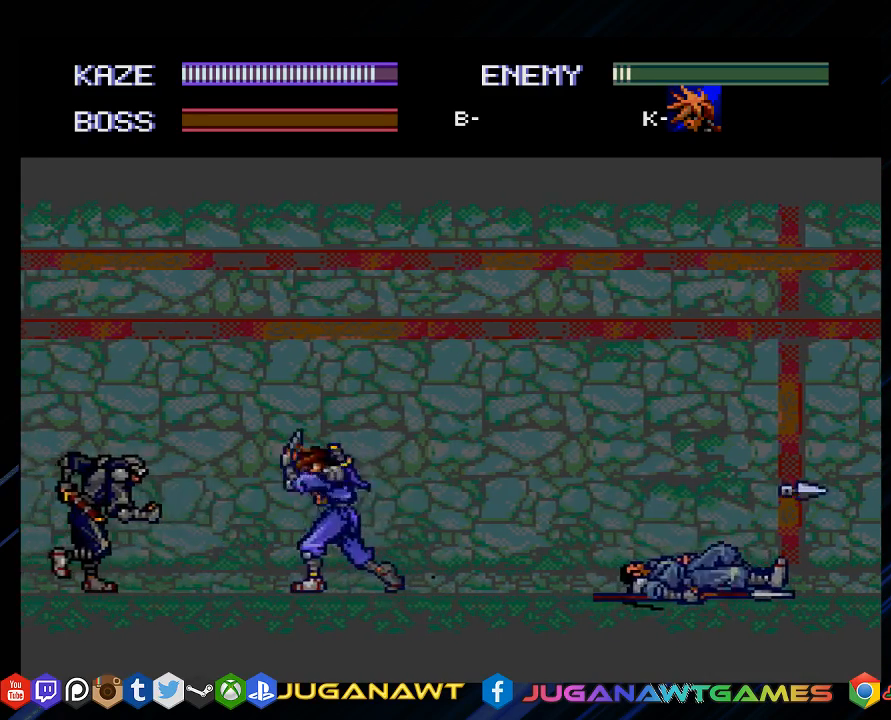
{"buttons": ["DPAD_LEFT"], "left_stick": "center", "right_stick": "center", "events": [[83, "CROSS", "up"], [217, "CROSS", "down"], [283, "CROSS", "up"], [417, "CROSS", "down"], [483, "CROSS", "up"]]}
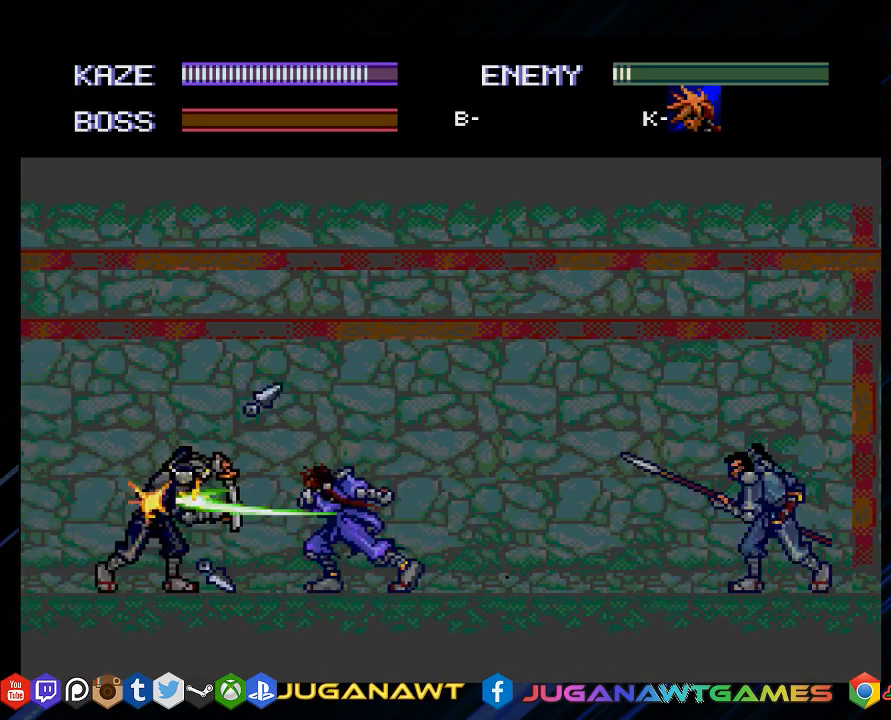
{"buttons": ["DPAD_LEFT"], "left_stick": "center", "right_stick": "center", "events": [[117, "CROSS", "down"], [217, "CROSS", "up"]]}
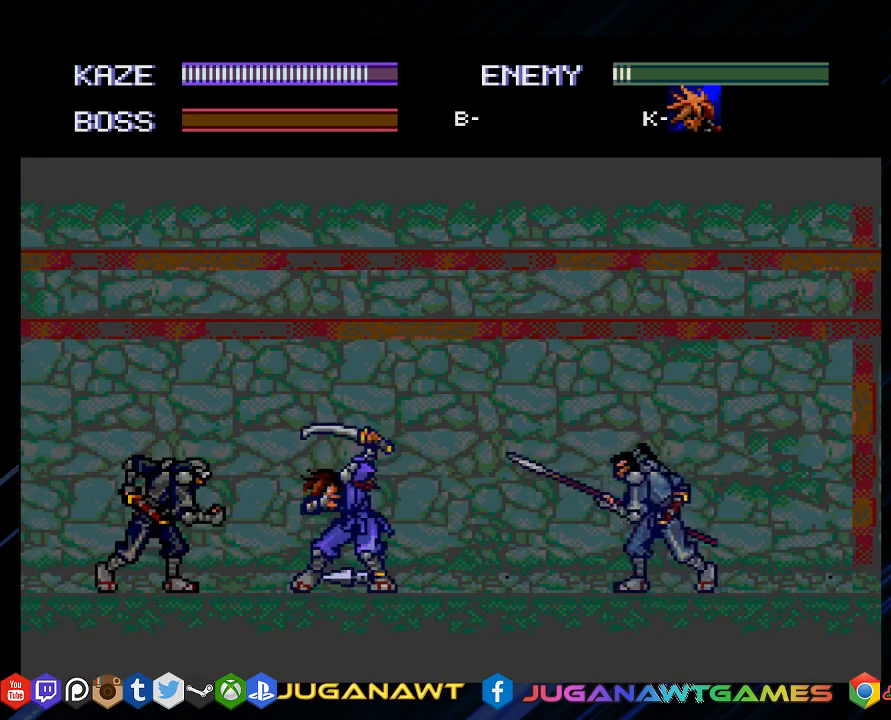
{"buttons": ["DPAD_RIGHT"], "left_stick": "center", "right_stick": "center", "events": [[17, "CROSS", "down"], [117, "CROSS", "up"], [217, "DPAD_DOWN", "down"], [250, "DPAD_LEFT", "up"], [250, "DPAD_RIGHT", "down"], [283, "CROSS", "down"], [283, "DPAD_DOWN", "up"], [383, "CROSS", "up"]]}
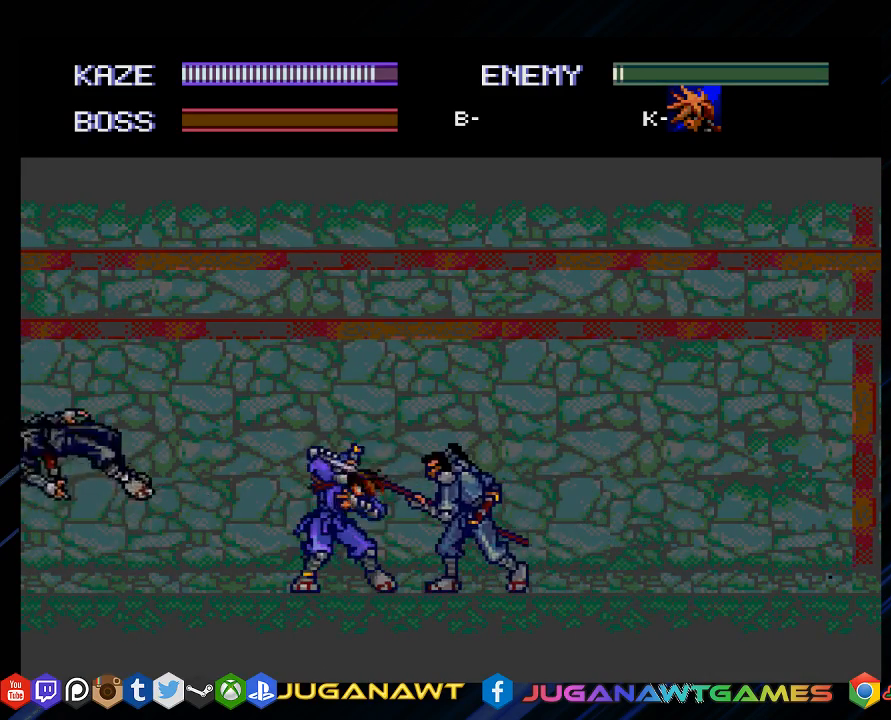
{"buttons": ["DPAD_RIGHT"], "left_stick": "center", "right_stick": "center", "events": [[17, "CROSS", "down"], [117, "CROSS", "up"], [200, "CROSS", "down"], [300, "CROSS", "up"], [400, "CROSS", "down"], [500, "CROSS", "up"]]}
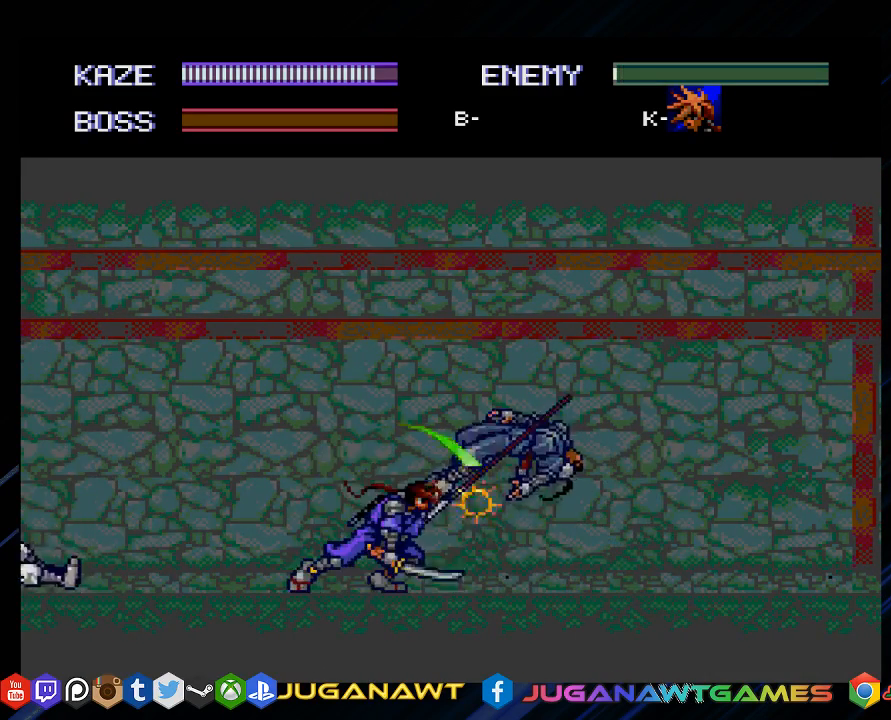
{"buttons": ["DPAD_RIGHT"], "left_stick": "center", "right_stick": "center", "events": [[100, "CROSS", "down"], [133, "DPAD_UP", "down"], [200, "CROSS", "up"], [400, "DPAD_UP", "up"]]}
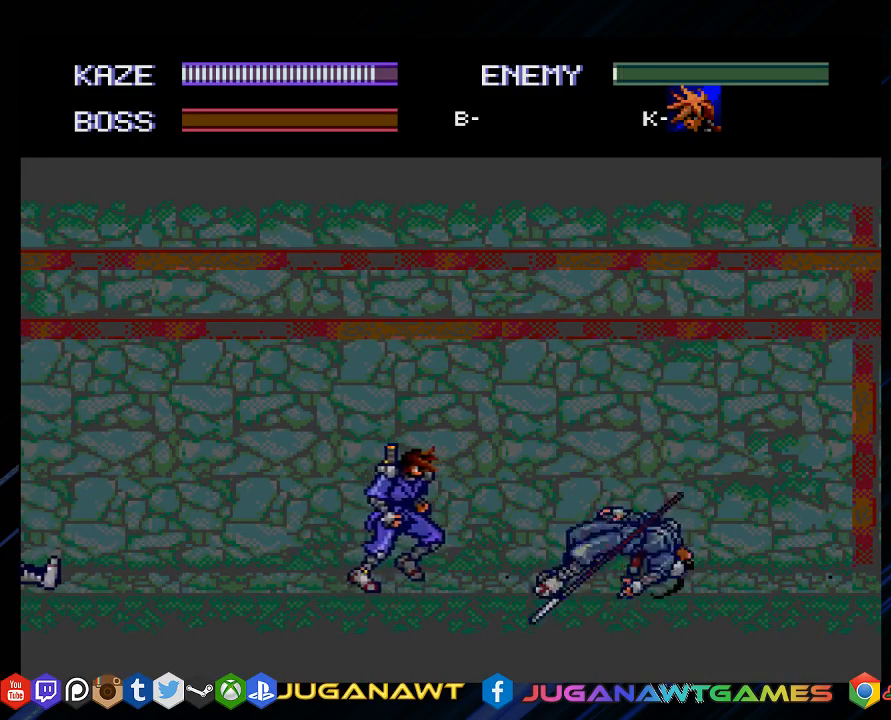
{"buttons": [], "left_stick": "center", "right_stick": "center", "events": [[267, "DPAD_RIGHT", "up"]]}
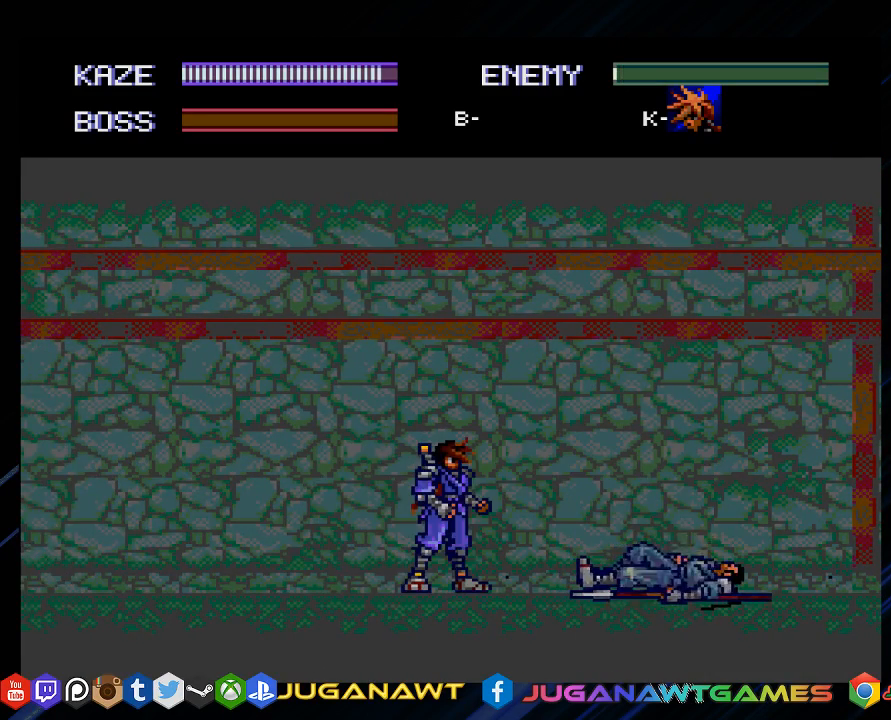
{"buttons": ["CROSS", "DPAD_RIGHT"], "left_stick": "center", "right_stick": "center", "events": [[50, "DPAD_RIGHT", "down"], [450, "CROSS", "down"]]}
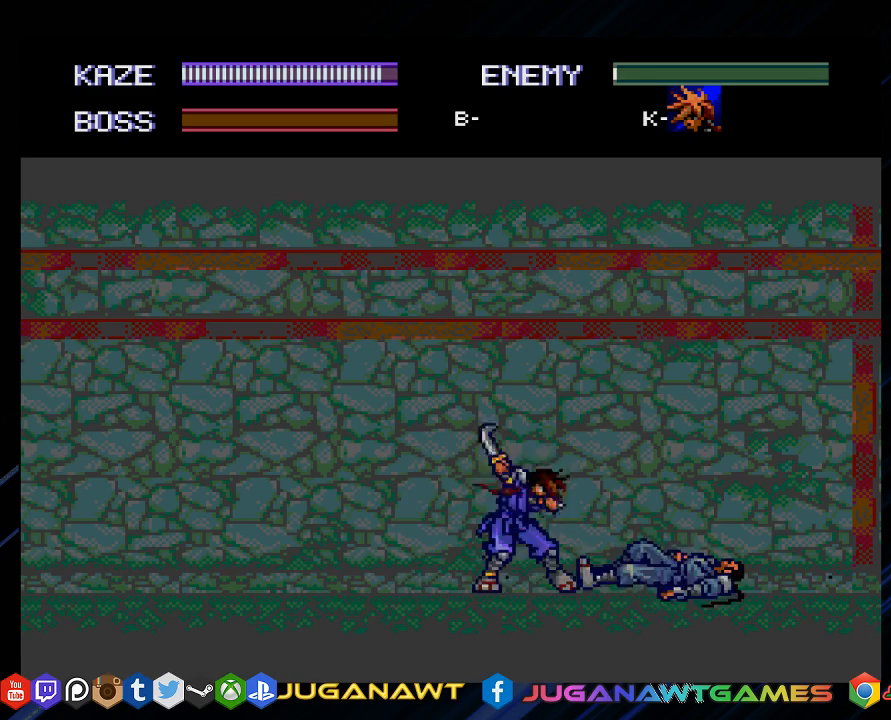
{"buttons": ["DPAD_LEFT"], "left_stick": "center", "right_stick": "center", "events": [[50, "CROSS", "up"], [50, "DPAD_RIGHT", "up"], [317, "DPAD_LEFT", "down"], [417, "DPAD_LEFT", "up"], [483, "DPAD_LEFT", "down"]]}
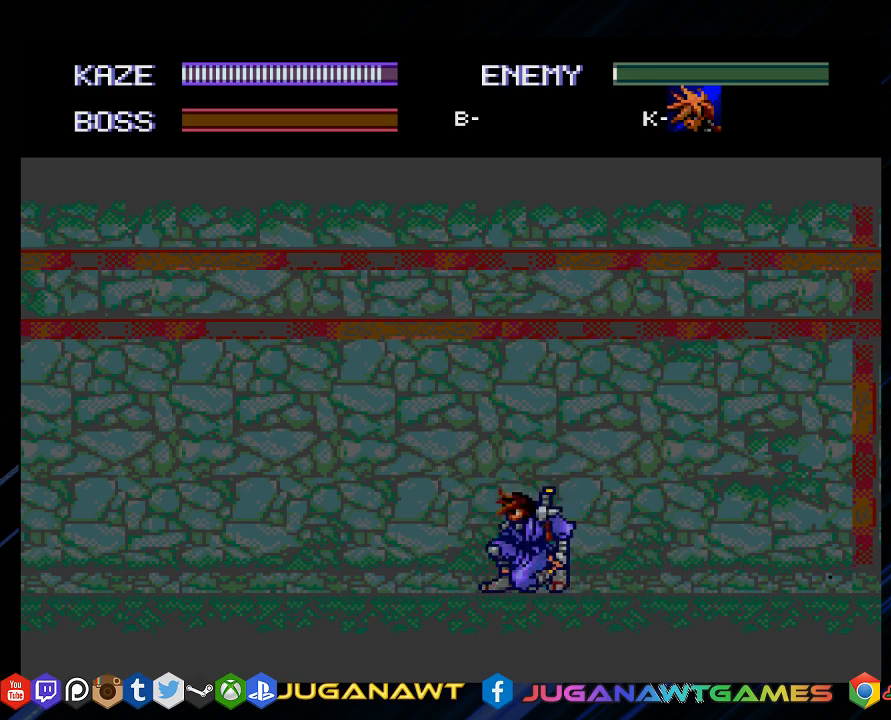
{"buttons": ["DPAD_UP", "DPAD_LEFT"], "left_stick": "center", "right_stick": "center", "events": [[17, "DPAD_UP", "down"]]}
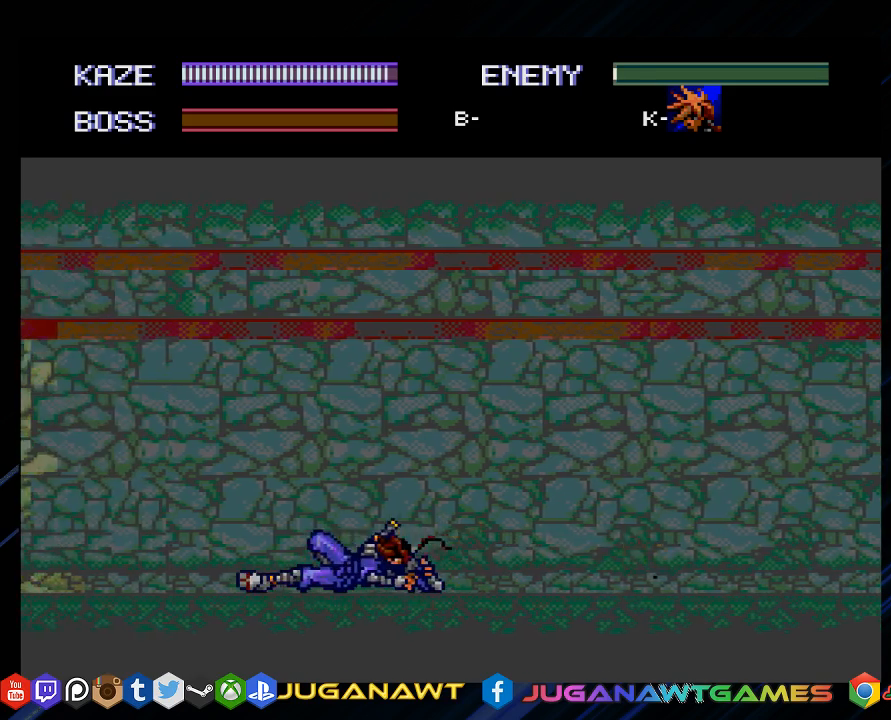
{"buttons": ["DPAD_LEFT"], "left_stick": "center", "right_stick": "center", "events": [[100, "DPAD_UP", "up"]]}
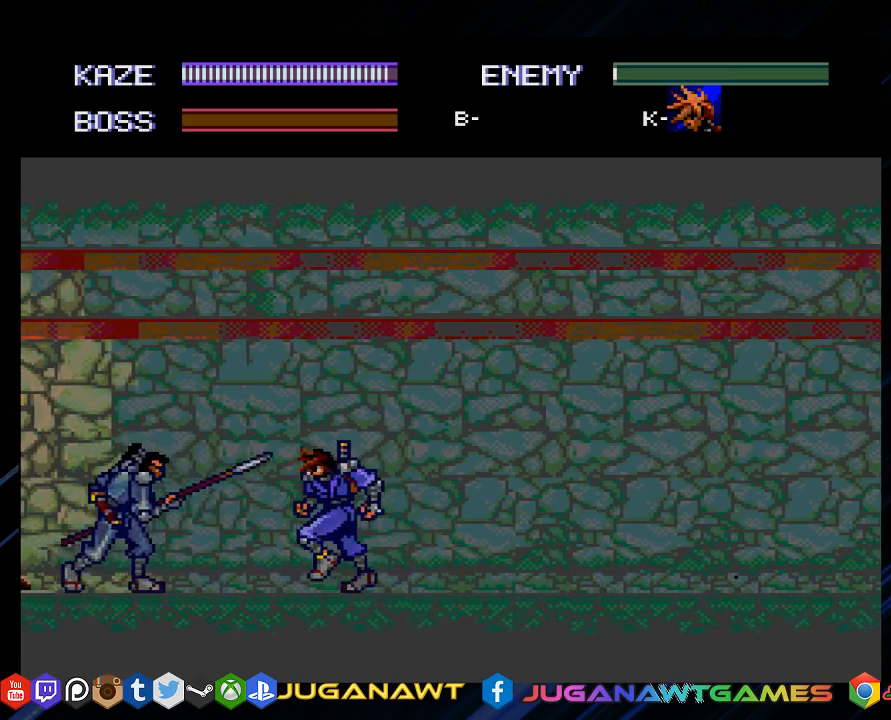
{"buttons": ["DPAD_LEFT"], "left_stick": "center", "right_stick": "center", "events": [[133, "CROSS", "down"], [233, "CROSS", "up"], [333, "CROSS", "down"], [433, "CROSS", "up"]]}
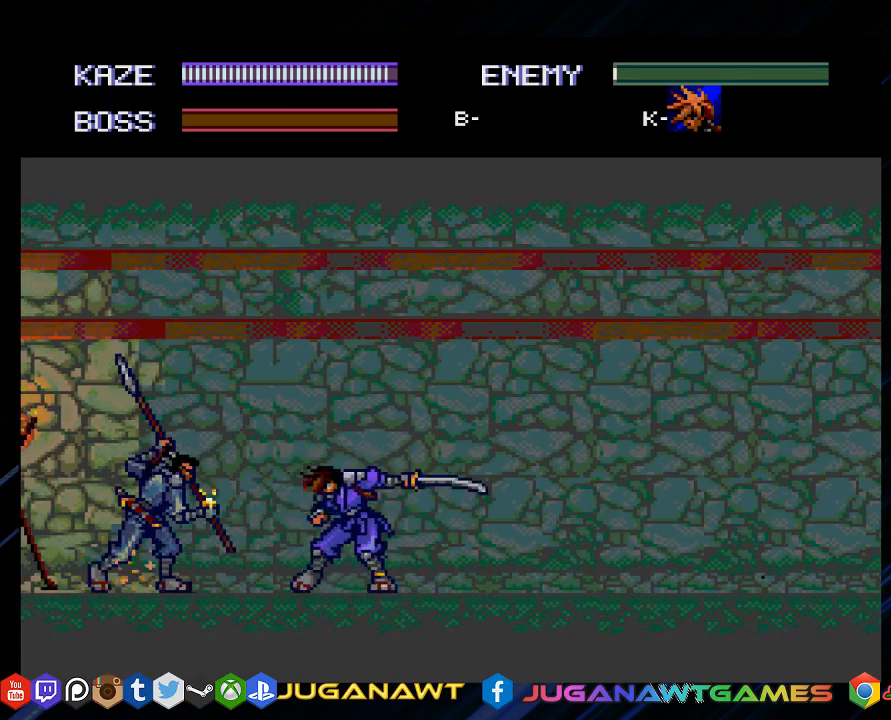
{"buttons": ["CROSS", "DPAD_UP", "DPAD_LEFT"], "left_stick": "center", "right_stick": "center", "events": [[33, "CROSS", "down"], [67, "DPAD_UP", "down"], [133, "CROSS", "up"], [267, "CROSS", "down"], [367, "CROSS", "up"], [467, "CROSS", "down"]]}
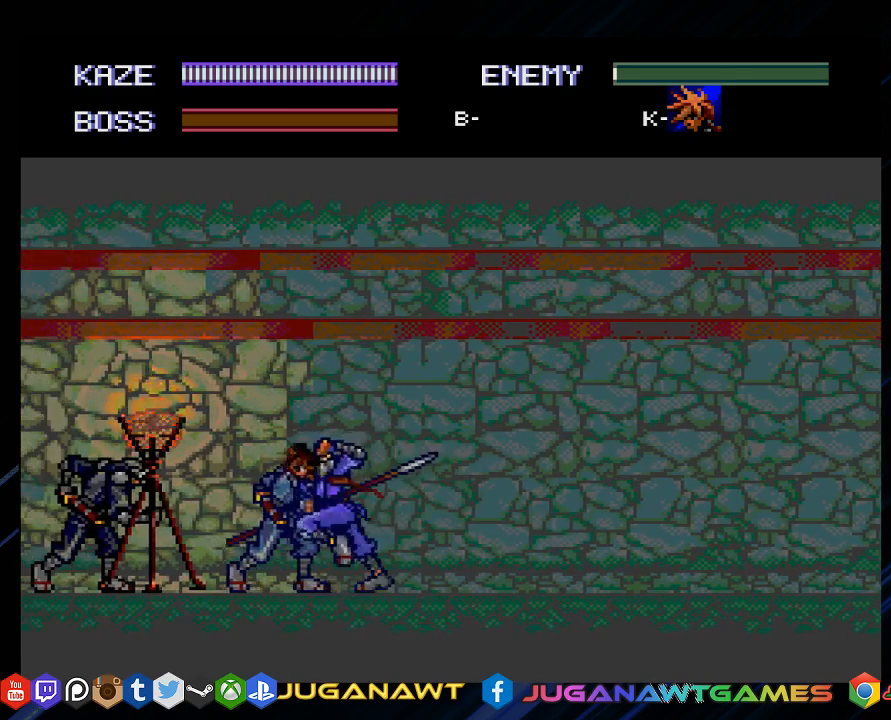
{"buttons": ["DPAD_LEFT"], "left_stick": "center", "right_stick": "center", "events": [[67, "CROSS", "up"], [67, "DPAD_UP", "up"], [150, "CROSS", "down"], [267, "CROSS", "up"], [367, "CROSS", "down"], [467, "CROSS", "up"]]}
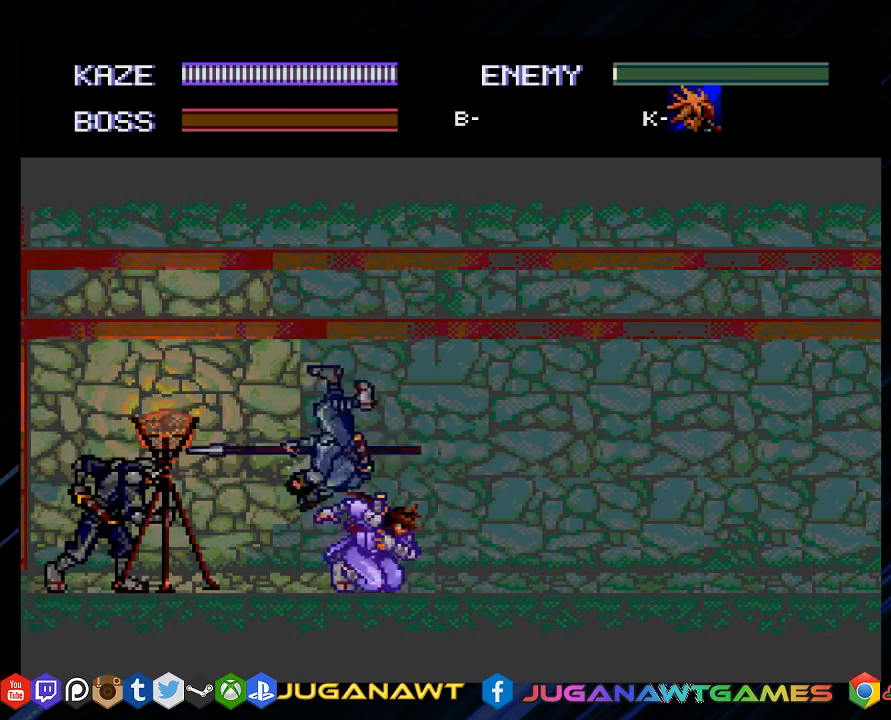
{"buttons": ["DPAD_LEFT"], "left_stick": "center", "right_stick": "center", "events": [[100, "CROSS", "down"], [200, "CROSS", "up"]]}
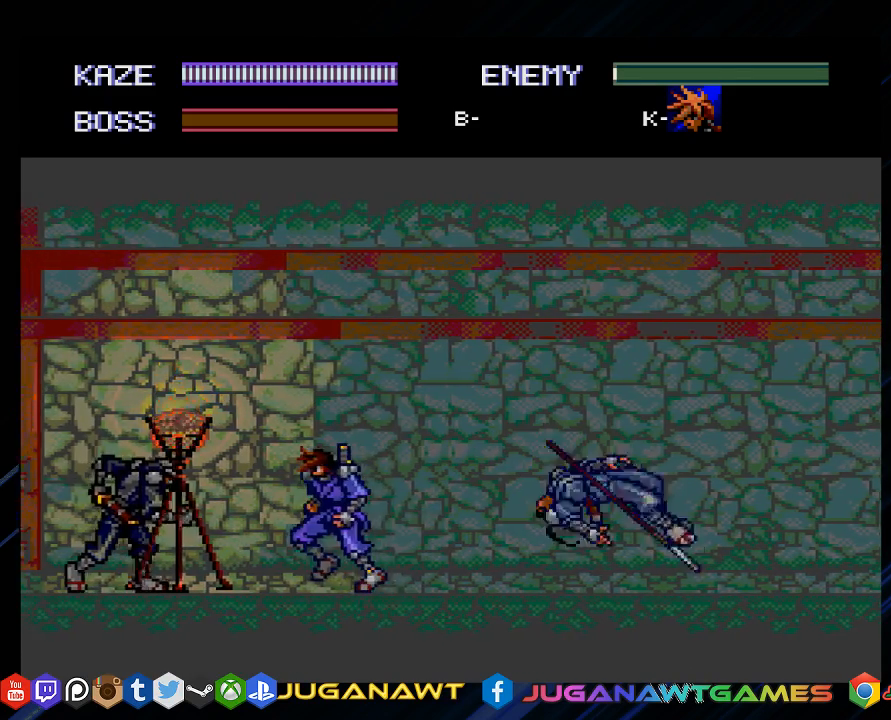
{"buttons": ["CROSS", "DPAD_LEFT"], "left_stick": "center", "right_stick": "center", "events": [[217, "CROSS", "down"], [350, "CROSS", "up"], [450, "CROSS", "down"]]}
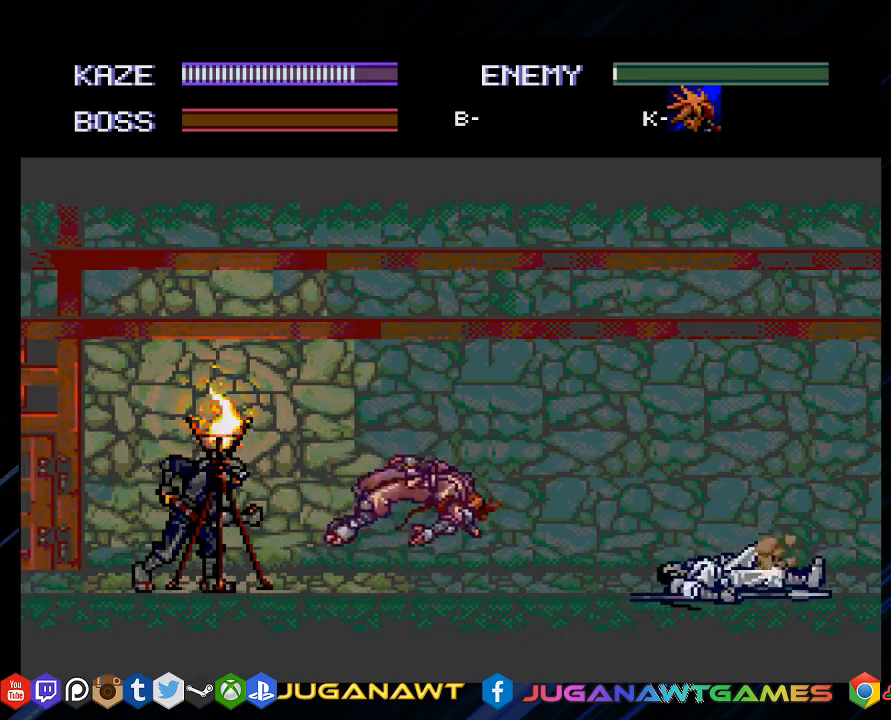
{"buttons": ["CROSS", "DPAD_LEFT"], "left_stick": "center", "right_stick": "center", "events": [[50, "CROSS", "up"], [150, "CROSS", "down"], [283, "CROSS", "up"], [450, "CROSS", "down"]]}
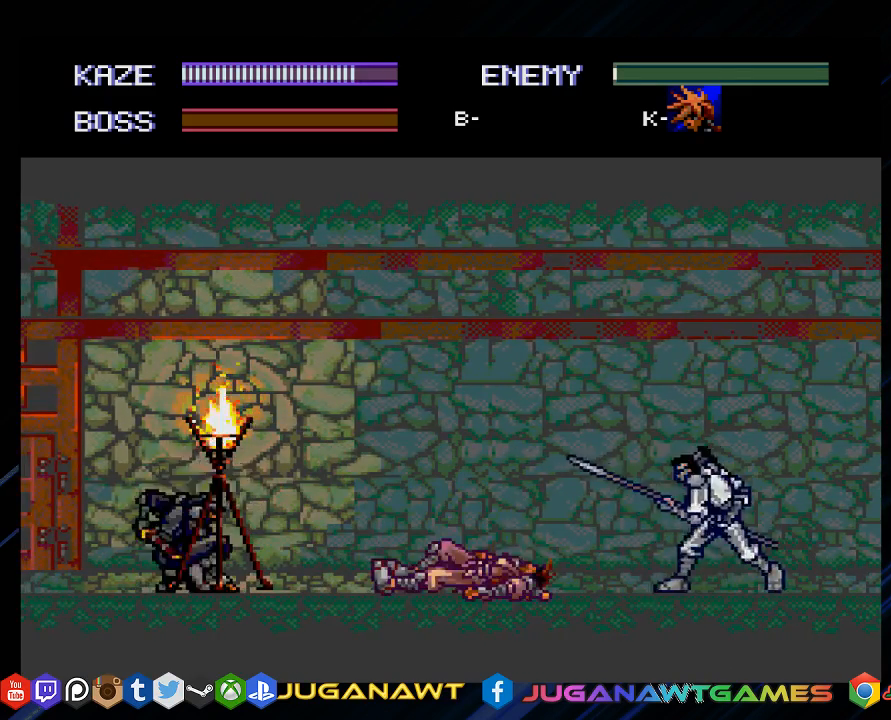
{"buttons": ["CROSS", "DPAD_LEFT"], "left_stick": "center", "right_stick": "center", "events": [[50, "CROSS", "up"], [183, "CROSS", "down"], [250, "CROSS", "up"], [467, "CROSS", "down"]]}
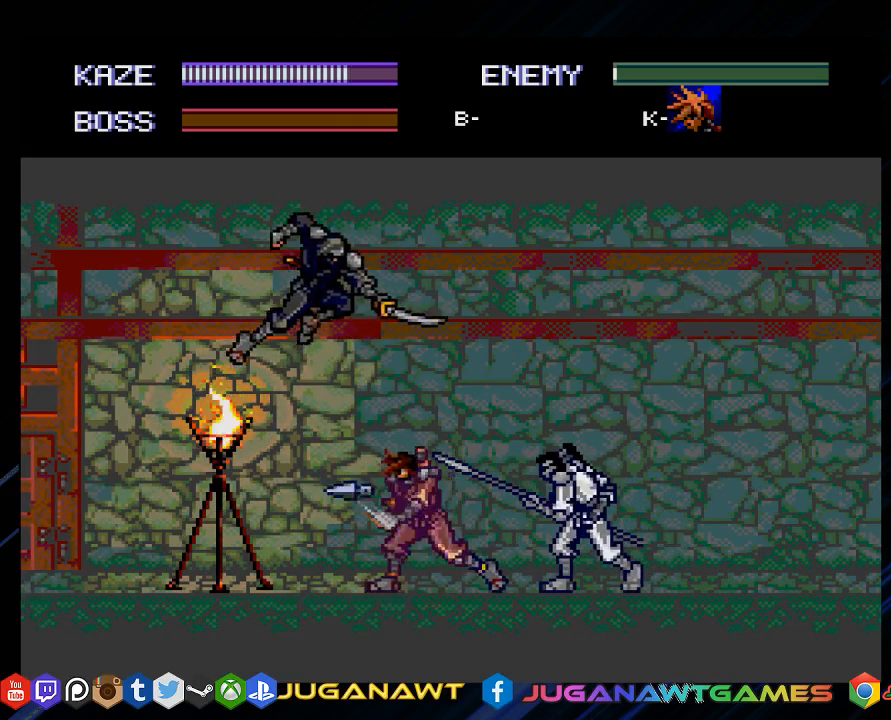
{"buttons": ["DPAD_RIGHT"], "left_stick": "center", "right_stick": "center", "events": [[33, "CROSS", "up"], [133, "DPAD_LEFT", "up"], [300, "DPAD_RIGHT", "down"], [433, "CROSS", "down"], [500, "CROSS", "up"]]}
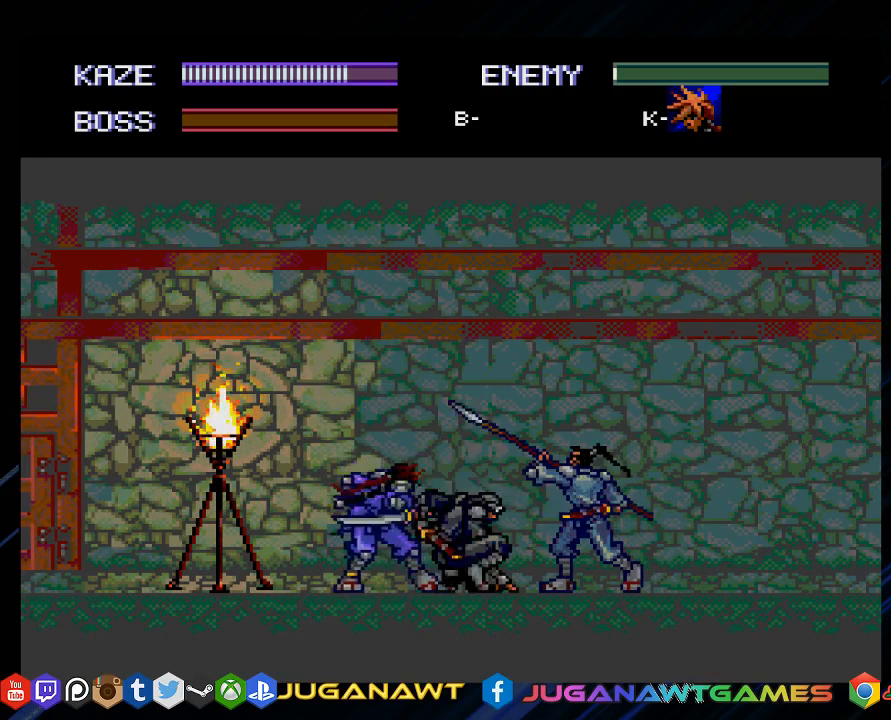
{"buttons": ["DPAD_RIGHT"], "left_stick": "center", "right_stick": "center", "events": [[133, "CROSS", "down"], [233, "CROSS", "up"], [333, "CROSS", "down"], [467, "CROSS", "up"]]}
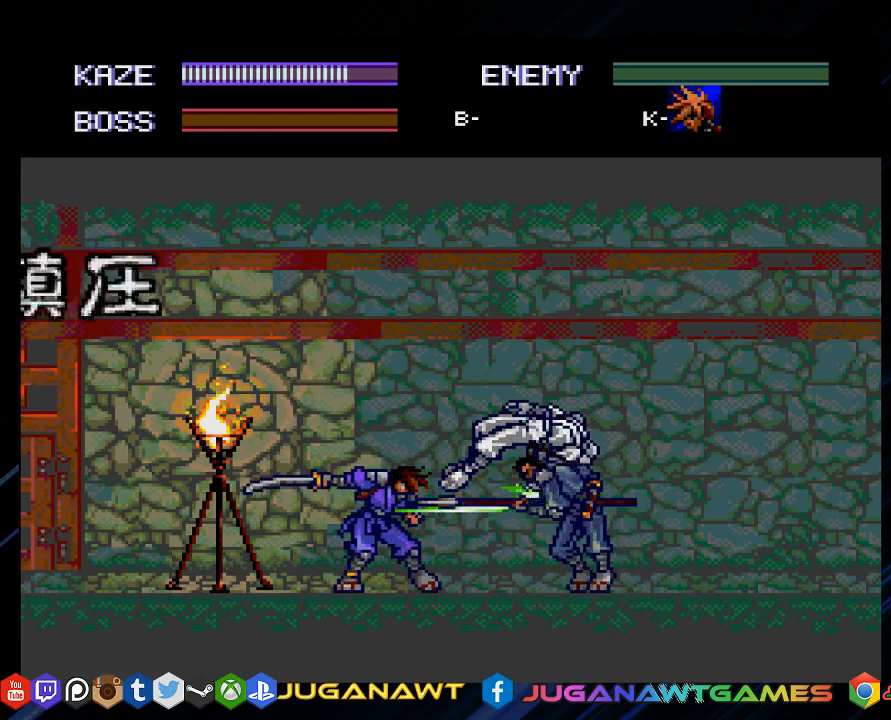
{"buttons": [], "left_stick": "center", "right_stick": "center", "events": [[67, "CROSS", "down"], [167, "CROSS", "up"], [317, "DPAD_RIGHT", "up"]]}